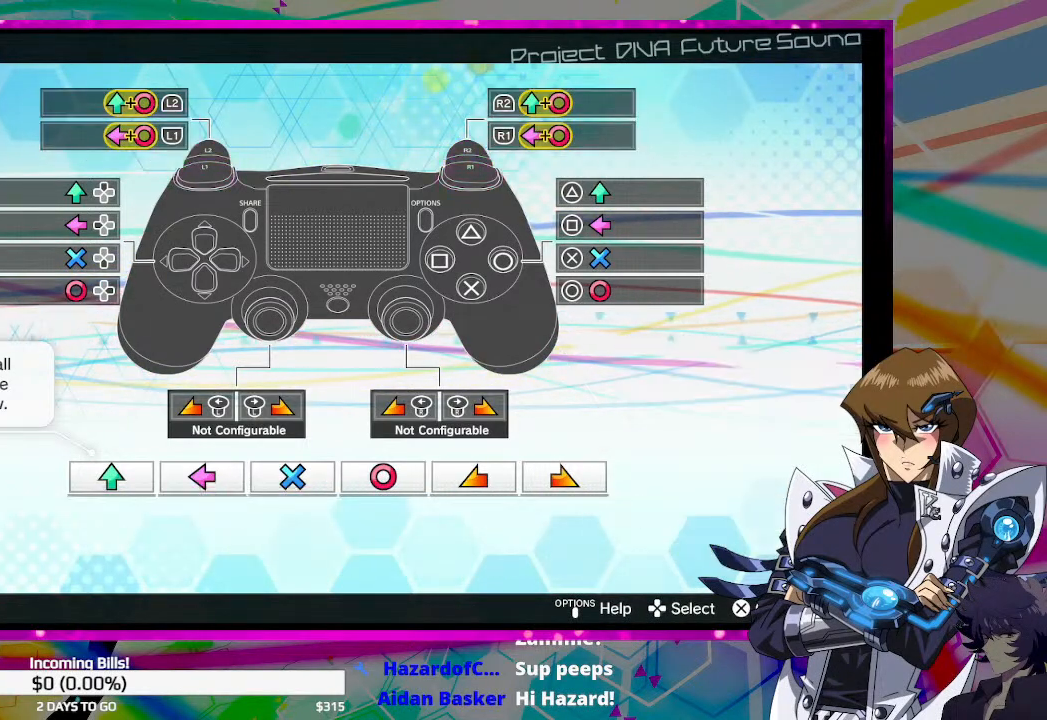
Gameplay with a controller (PlayStation layout); each line is a JSON object with the inputs held at the frame after it. "events" lists button and stick changes between this image and that frame as [ms after this image, input, new state], when the widget could be followed in between.
{"buttons": [], "left_stick": "center", "right_stick": "center", "events": [[167, "DPAD_RIGHT", "down"], [333, "DPAD_RIGHT", "up"]]}
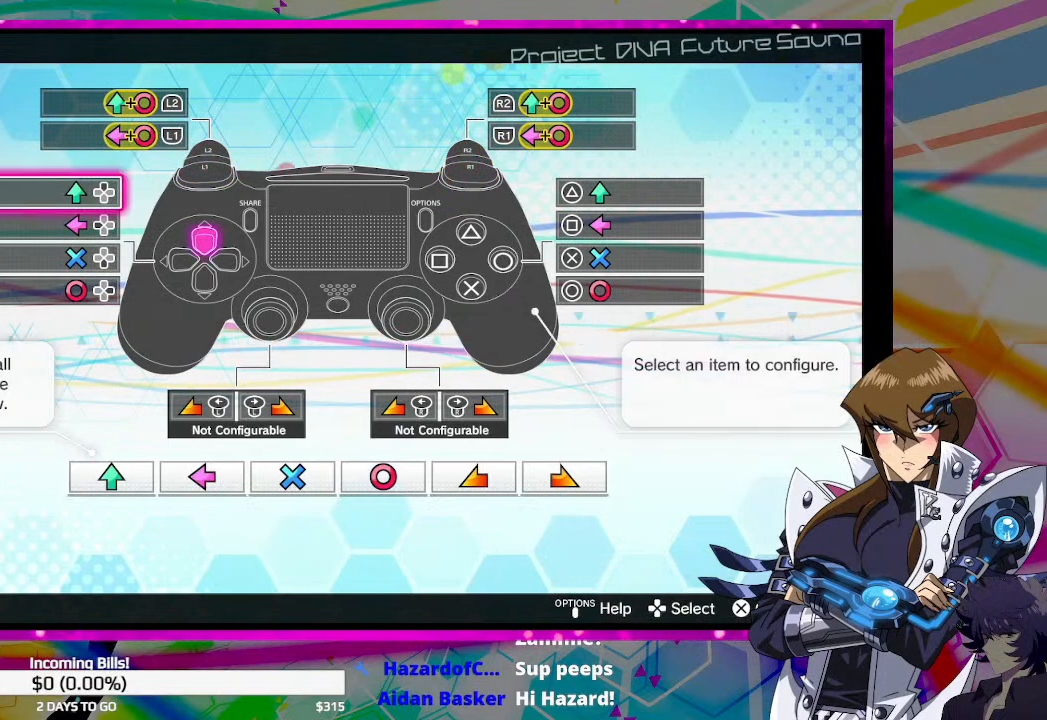
{"buttons": [], "left_stick": "center", "right_stick": "center", "events": [[67, "DPAD_RIGHT", "down"], [200, "DPAD_RIGHT", "up"], [367, "DPAD_UP", "down"], [500, "DPAD_UP", "up"]]}
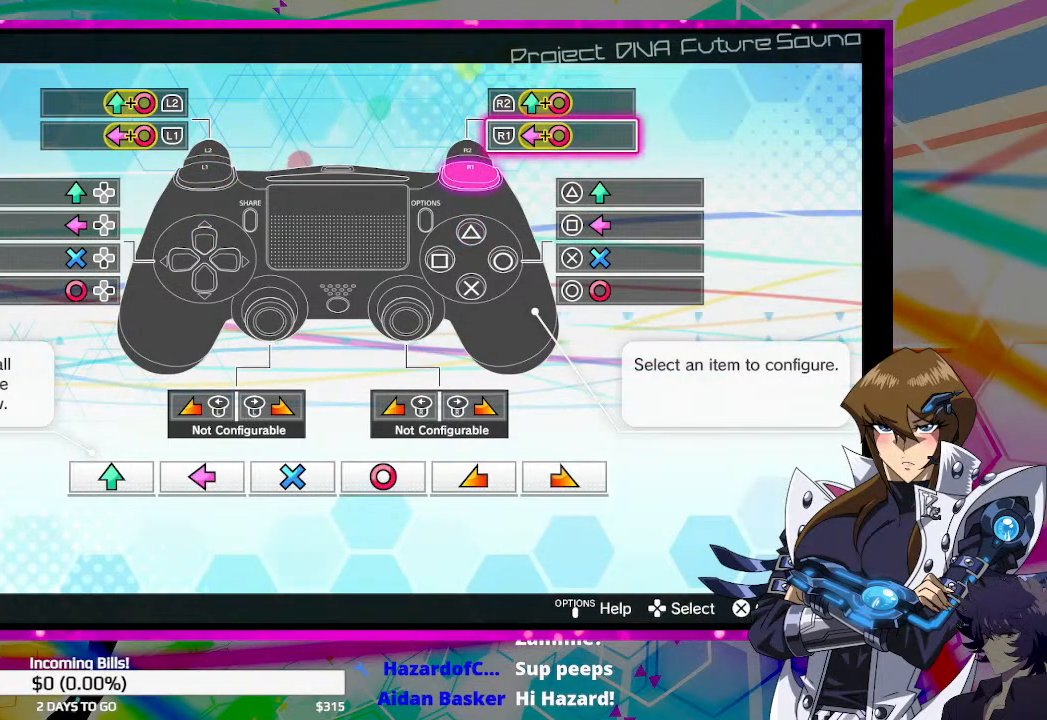
{"buttons": ["DPAD_LEFT"], "left_stick": "center", "right_stick": "center", "events": [[200, "DPAD_LEFT", "down"], [333, "DPAD_LEFT", "up"], [400, "DPAD_LEFT", "down"]]}
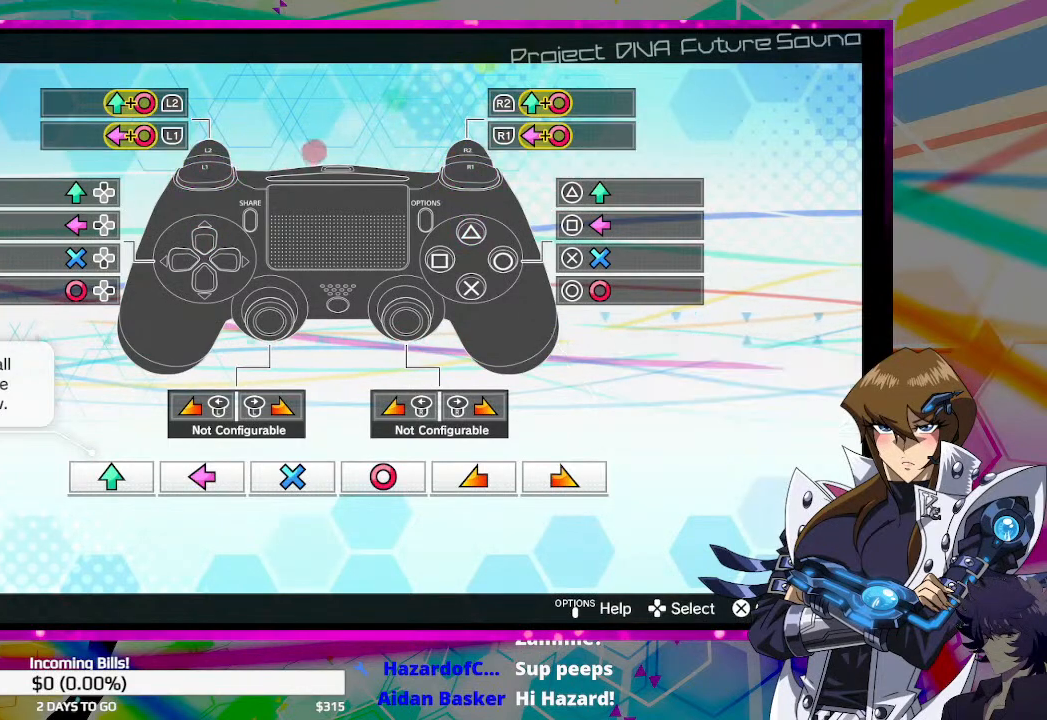
{"buttons": [], "left_stick": "center", "right_stick": "center", "events": [[33, "DPAD_LEFT", "up"], [267, "DPAD_RIGHT", "down"], [433, "DPAD_RIGHT", "up"]]}
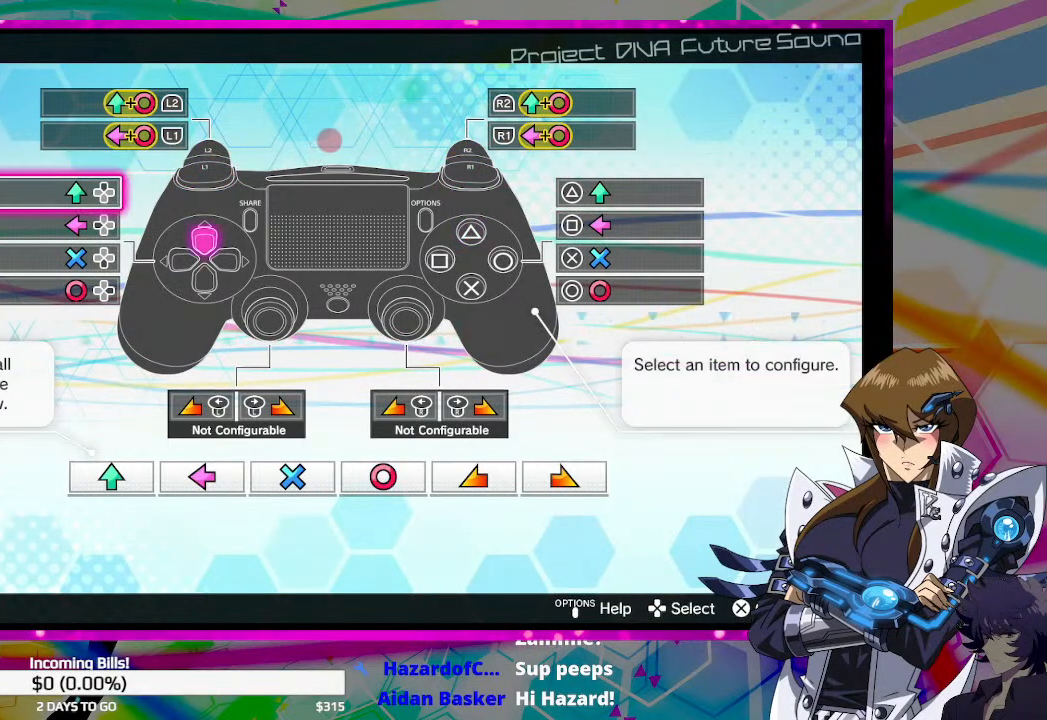
{"buttons": [], "left_stick": "center", "right_stick": "center", "events": [[33, "CROSS", "down"], [167, "CROSS", "up"]]}
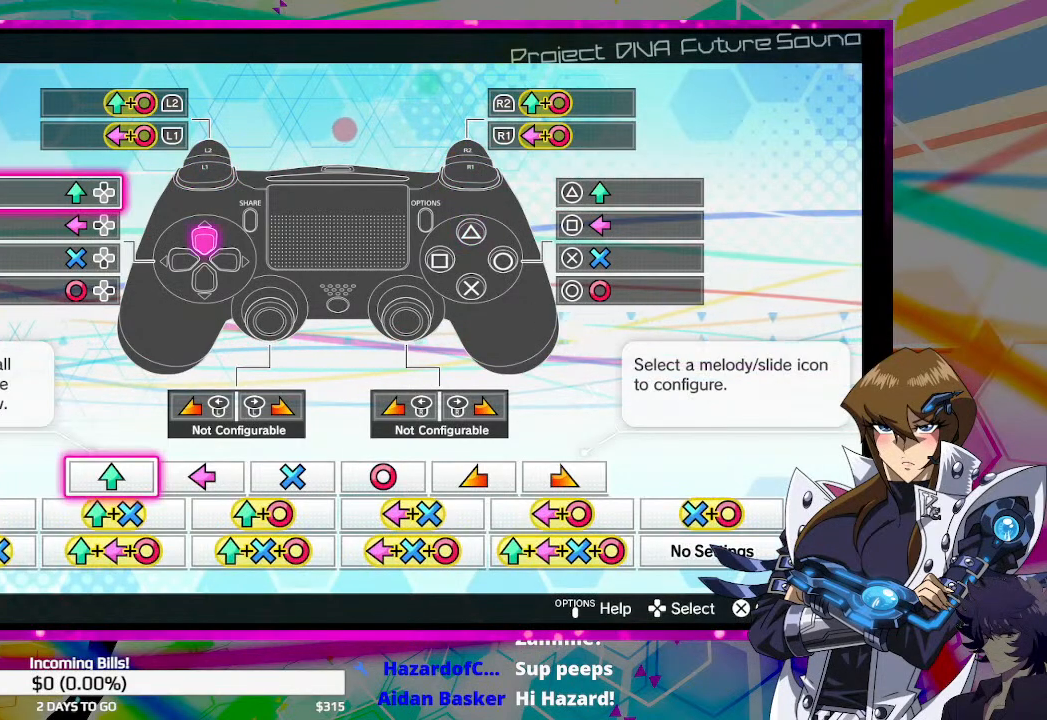
{"buttons": ["DPAD_UP"], "left_stick": "center", "right_stick": "center", "events": [[33, "CIRCLE", "down"], [167, "CIRCLE", "up"], [433, "DPAD_UP", "down"]]}
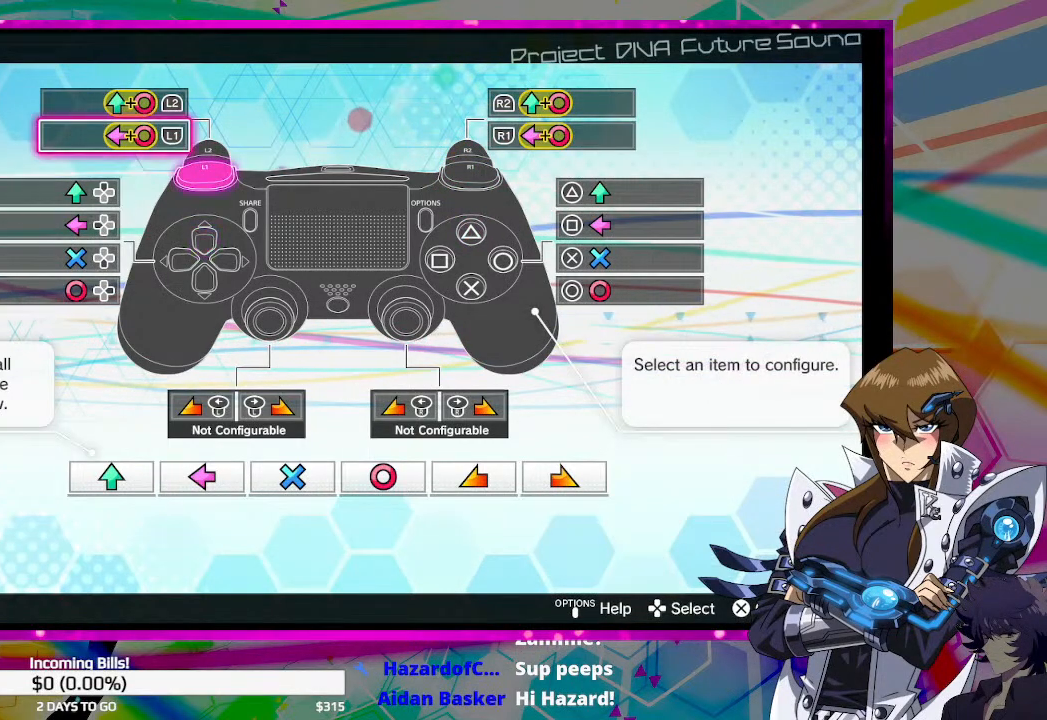
{"buttons": [], "left_stick": "center", "right_stick": "center", "events": [[67, "DPAD_UP", "up"], [133, "CROSS", "down"], [267, "CROSS", "up"]]}
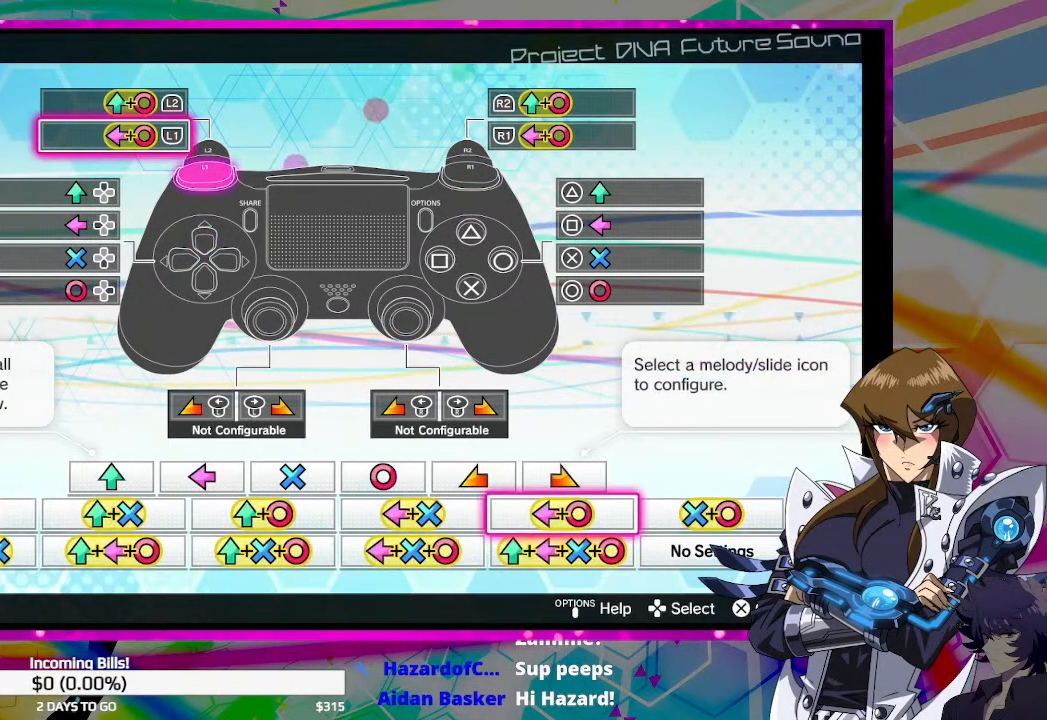
{"buttons": [], "left_stick": "center", "right_stick": "center", "events": [[367, "DPAD_LEFT", "down"], [500, "DPAD_LEFT", "up"]]}
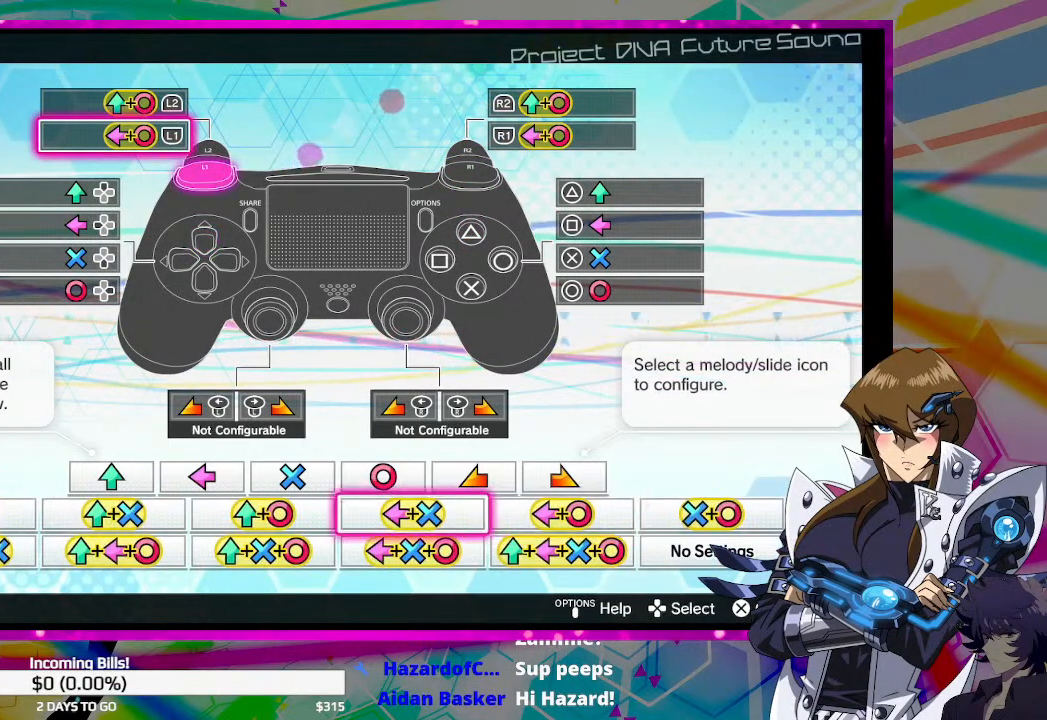
{"buttons": [], "left_stick": "center", "right_stick": "center", "events": [[67, "DPAD_LEFT", "down"], [167, "DPAD_LEFT", "up"], [233, "DPAD_LEFT", "down"], [367, "DPAD_LEFT", "up"]]}
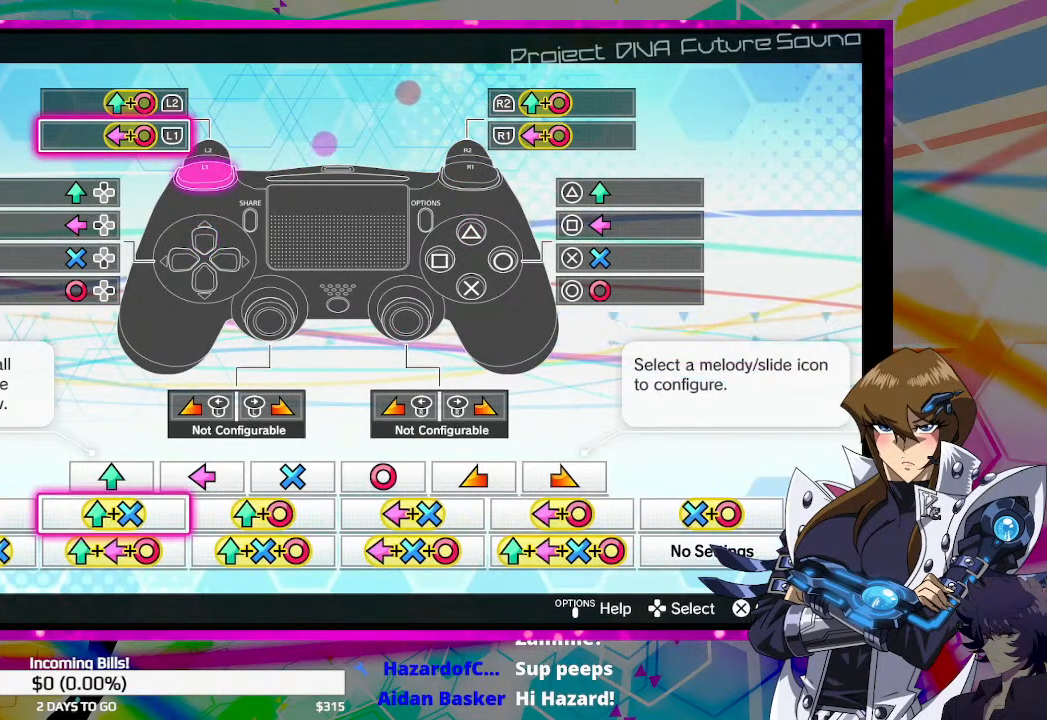
{"buttons": ["DPAD_LEFT"], "left_stick": "center", "right_stick": "center", "events": [[67, "DPAD_DOWN", "down"], [200, "DPAD_DOWN", "up"], [467, "DPAD_LEFT", "down"]]}
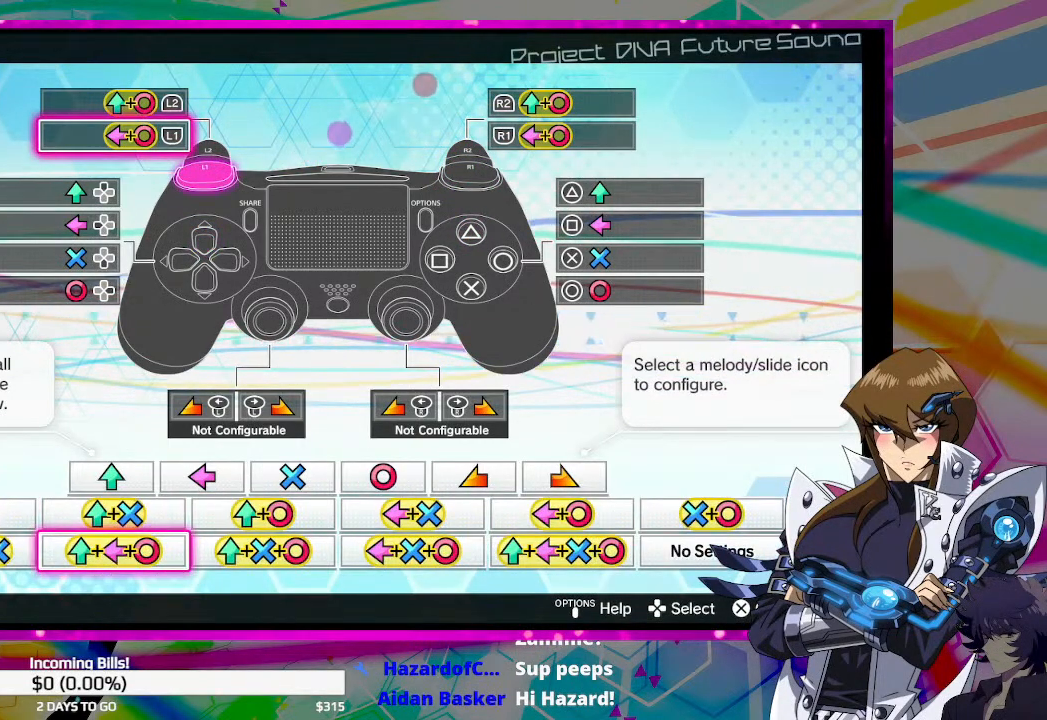
{"buttons": [], "left_stick": "center", "right_stick": "center", "events": [[100, "DPAD_LEFT", "up"]]}
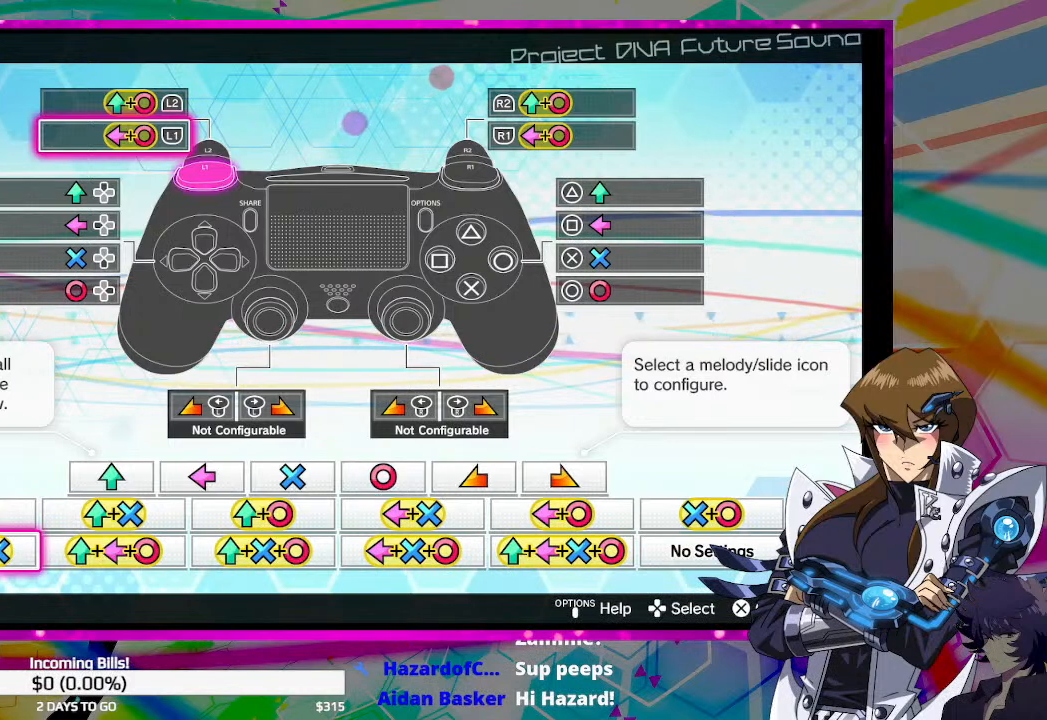
{"buttons": [], "left_stick": "center", "right_stick": "center", "events": [[333, "DPAD_UP", "down"], [433, "DPAD_UP", "up"]]}
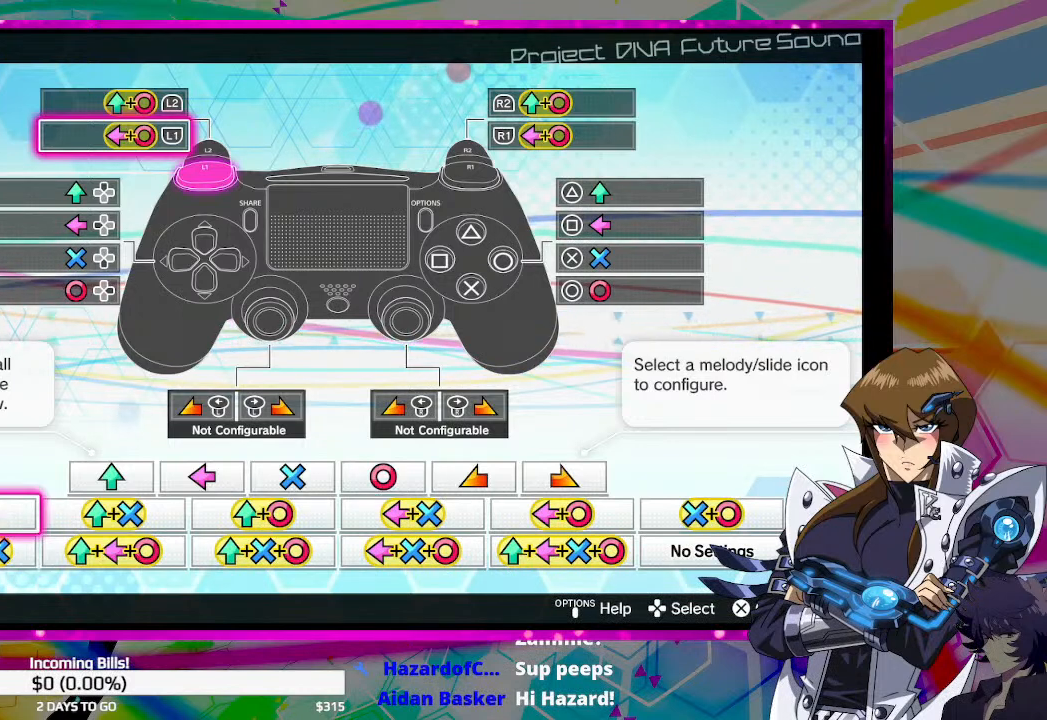
{"buttons": [], "left_stick": "center", "right_stick": "center", "events": [[167, "DPAD_RIGHT", "down"], [300, "DPAD_RIGHT", "up"]]}
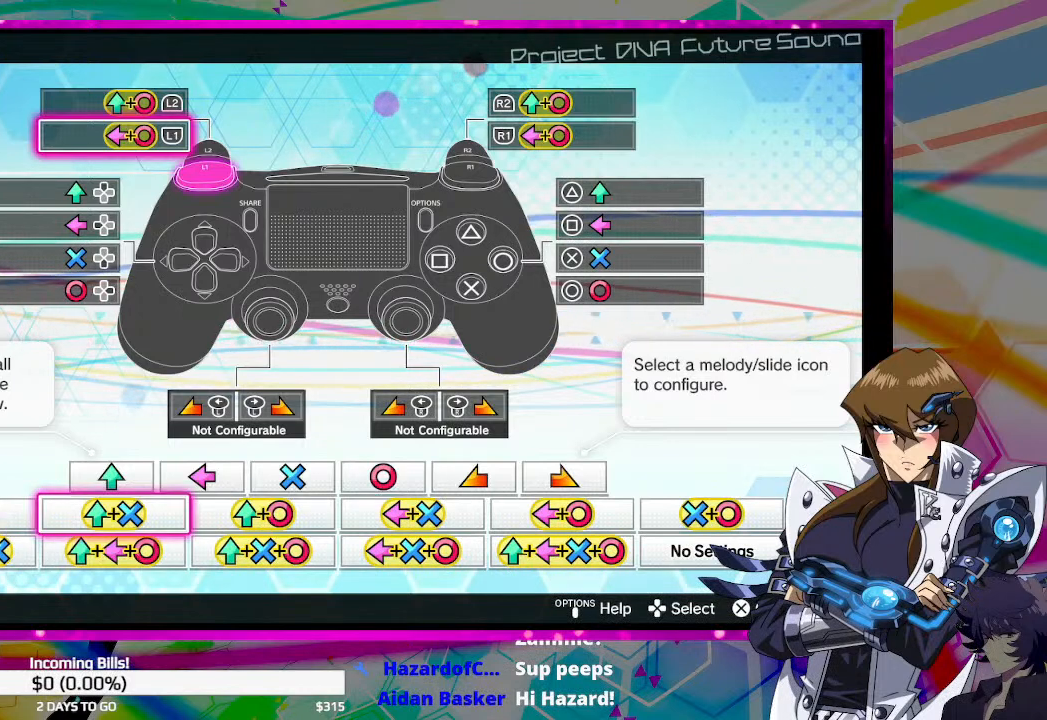
{"buttons": [], "left_stick": "center", "right_stick": "center", "events": [[133, "DPAD_LEFT", "down"], [267, "DPAD_LEFT", "up"]]}
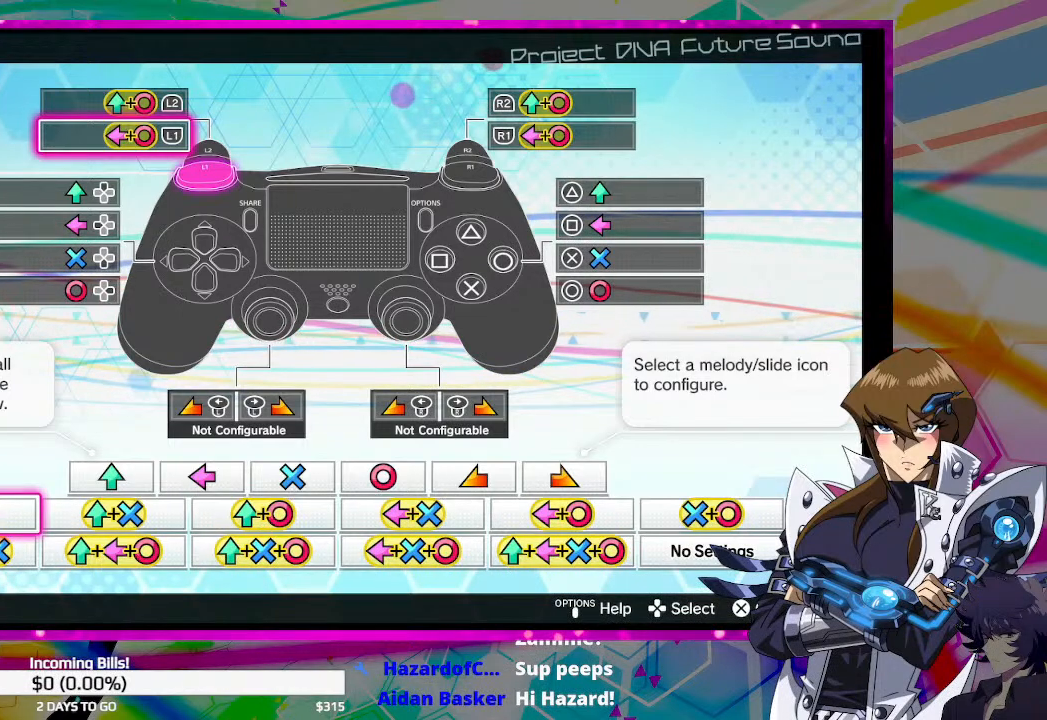
{"buttons": [], "left_stick": "center", "right_stick": "center", "events": [[67, "DPAD_DOWN", "down"], [200, "DPAD_DOWN", "up"]]}
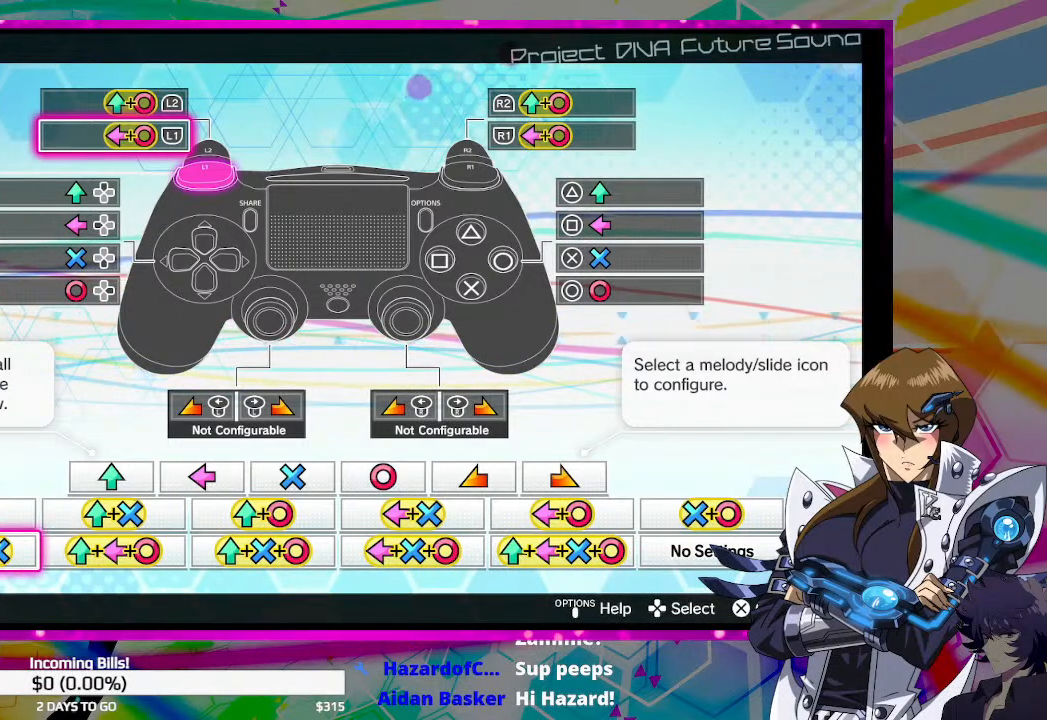
{"buttons": [], "left_stick": "center", "right_stick": "center", "events": [[333, "DPAD_RIGHT", "down"], [467, "DPAD_RIGHT", "up"]]}
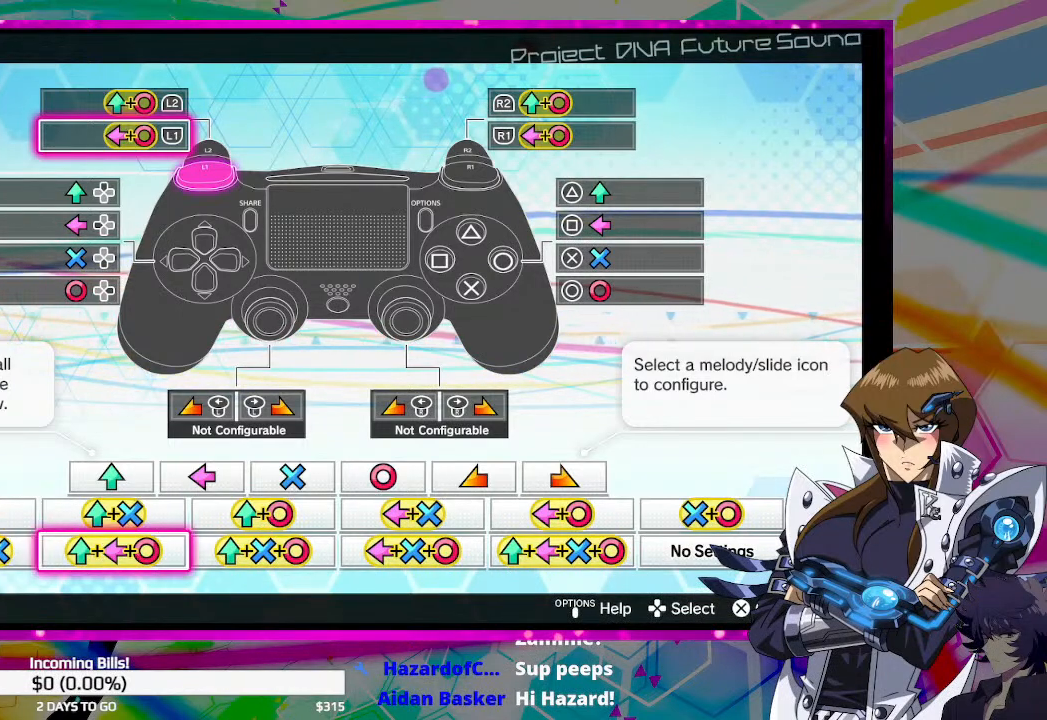
{"buttons": [], "left_stick": "center", "right_stick": "center", "events": [[267, "DPAD_UP", "down"], [400, "DPAD_UP", "up"]]}
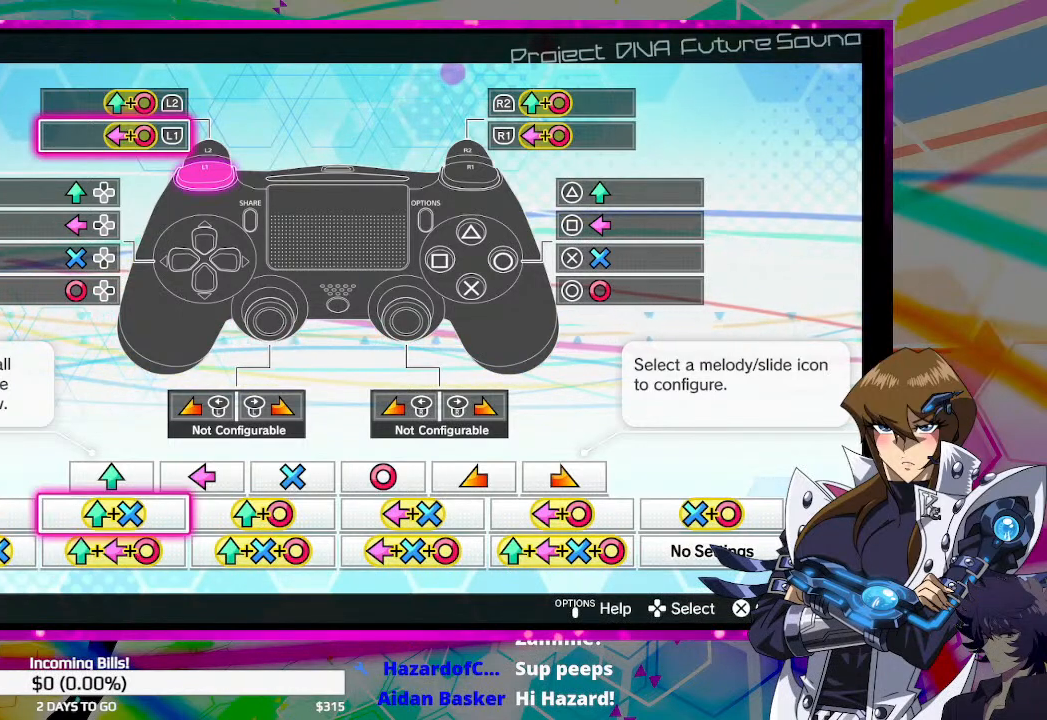
{"buttons": [], "left_stick": "center", "right_stick": "center", "events": [[300, "DPAD_LEFT", "down"], [500, "DPAD_LEFT", "up"]]}
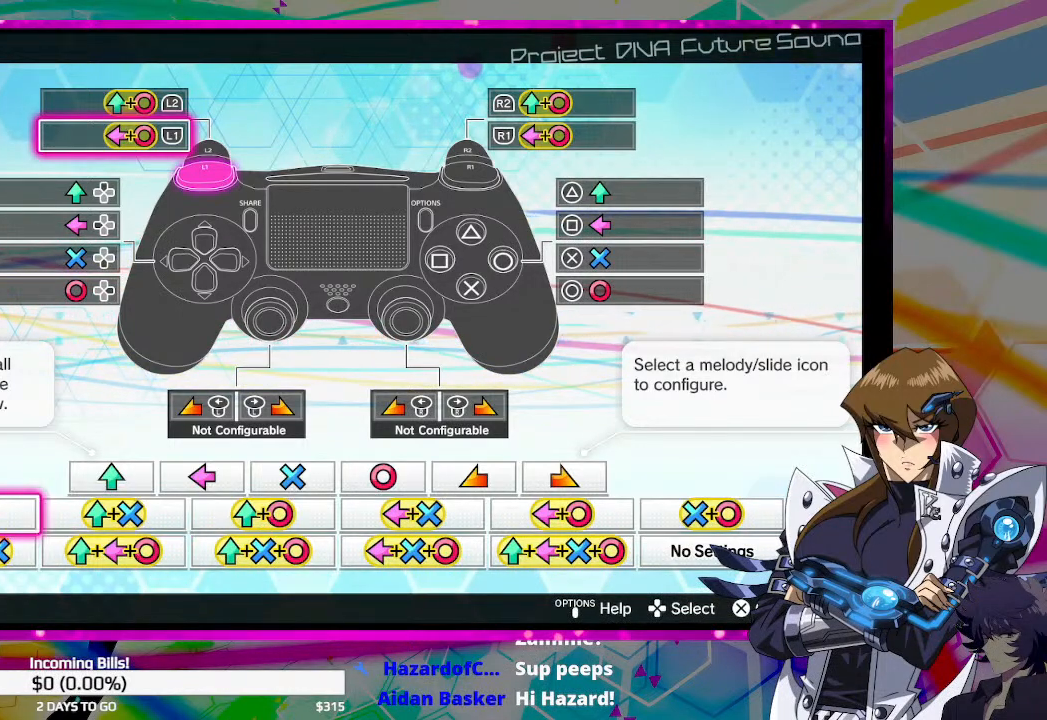
{"buttons": [], "left_stick": "center", "right_stick": "center", "events": []}
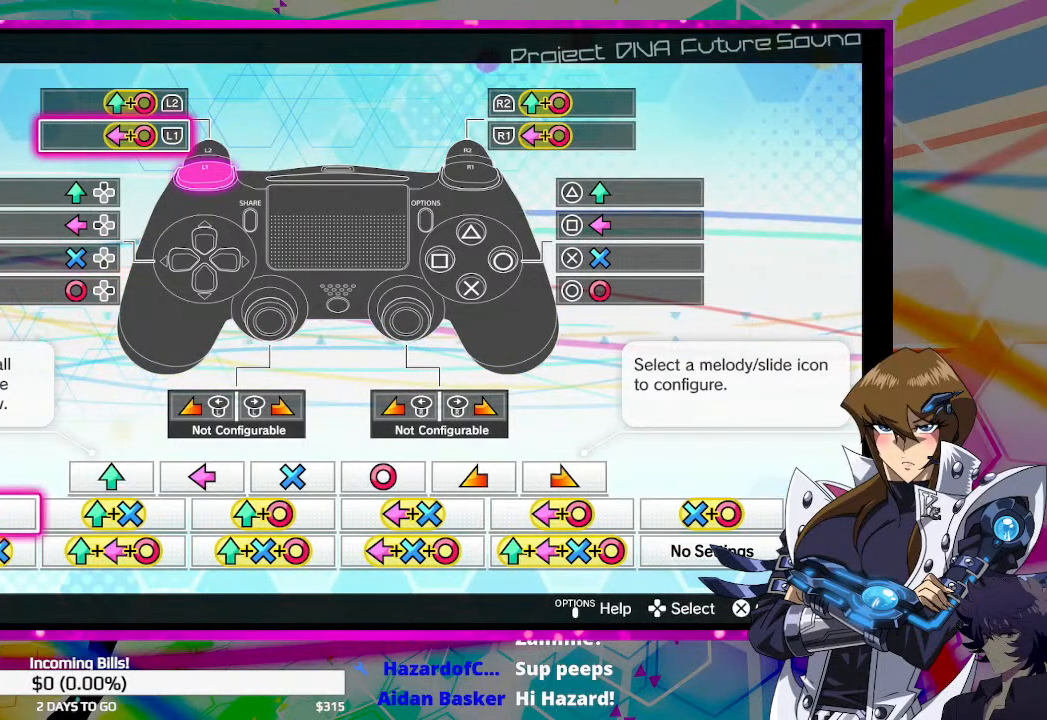
{"buttons": [], "left_stick": "center", "right_stick": "center", "events": []}
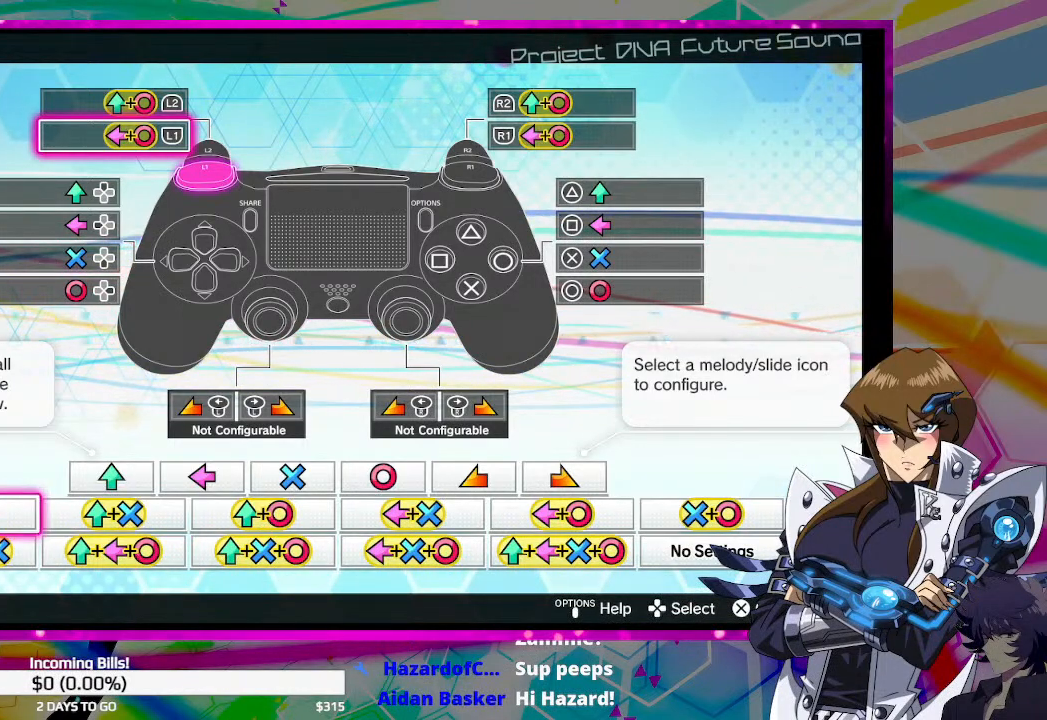
{"buttons": [], "left_stick": "center", "right_stick": "center", "events": []}
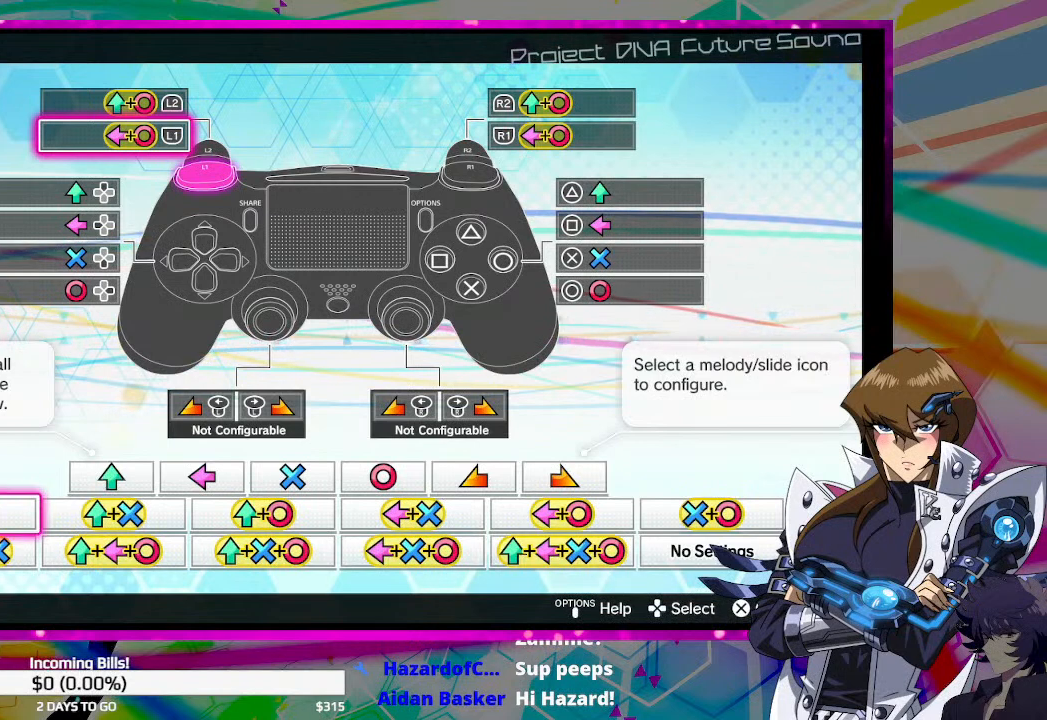
{"buttons": [], "left_stick": "center", "right_stick": "center", "events": []}
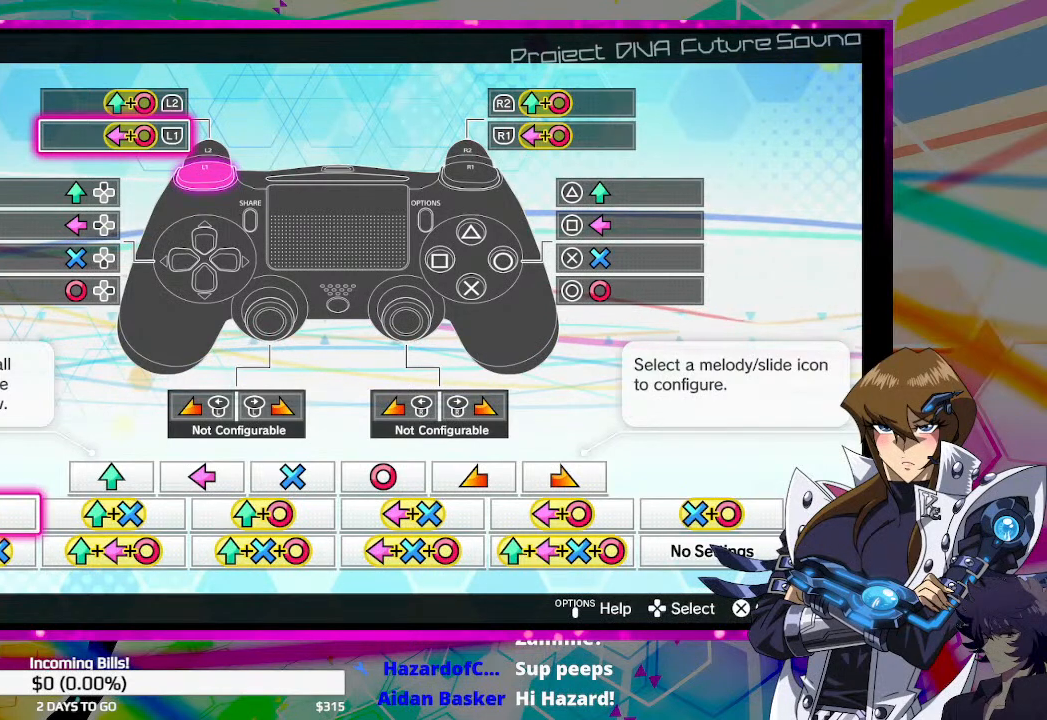
{"buttons": [], "left_stick": "center", "right_stick": "center", "events": []}
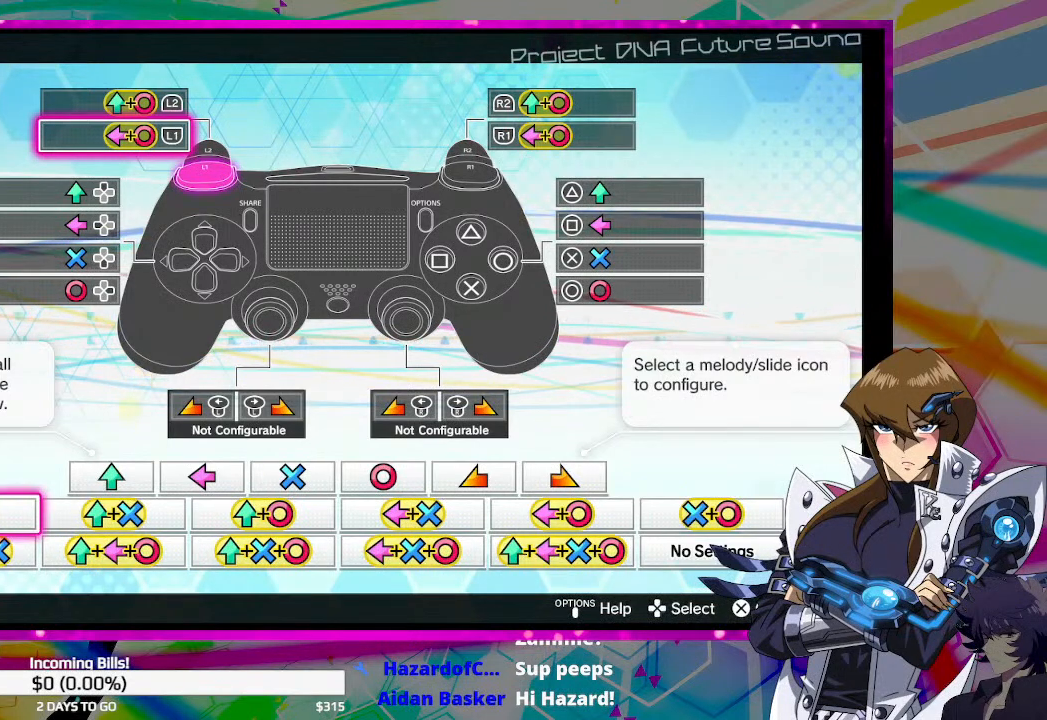
{"buttons": [], "left_stick": "center", "right_stick": "center", "events": []}
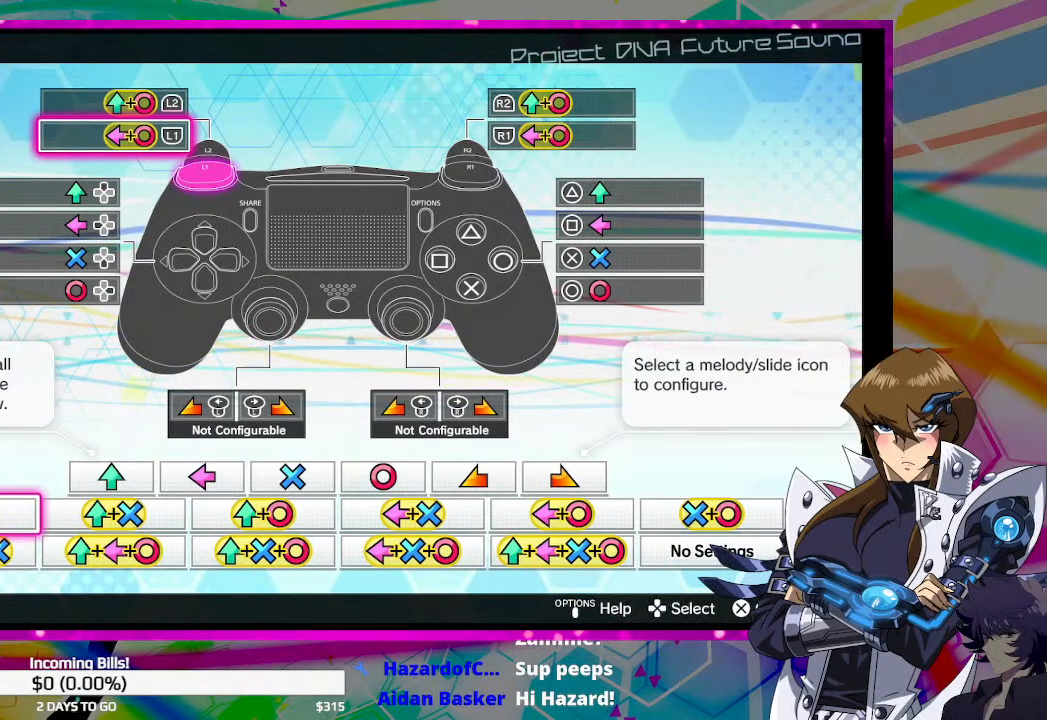
{"buttons": [], "left_stick": "center", "right_stick": "center", "events": []}
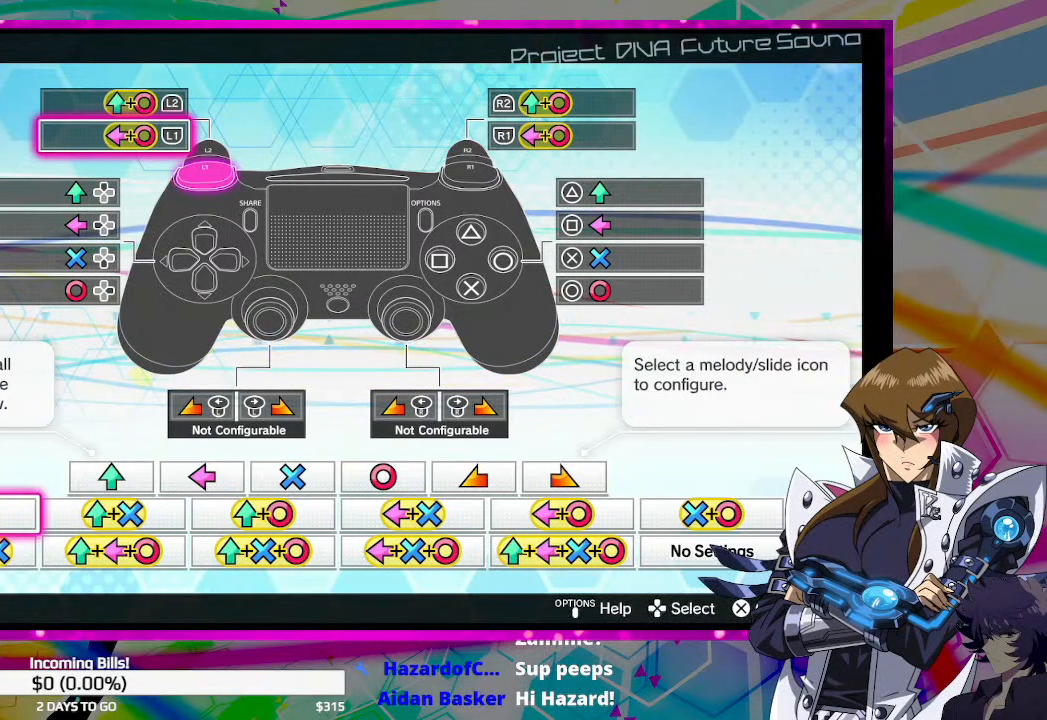
{"buttons": [], "left_stick": "center", "right_stick": "center", "events": []}
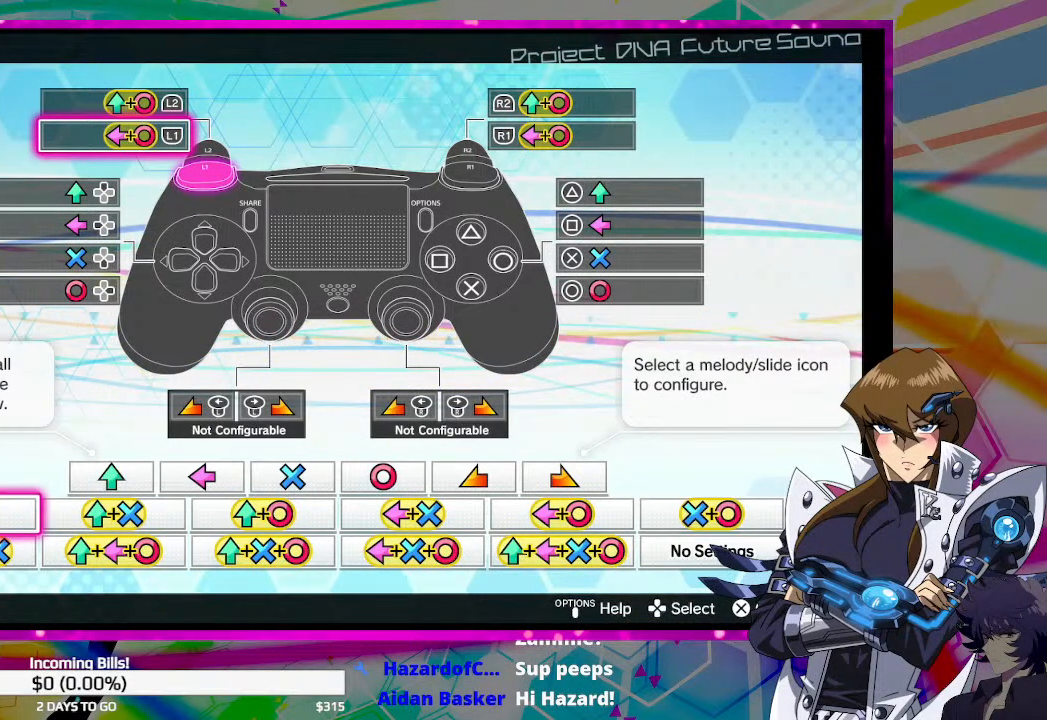
{"buttons": [], "left_stick": "center", "right_stick": "center", "events": [[100, "DPAD_RIGHT", "down"], [200, "DPAD_RIGHT", "up"], [333, "DPAD_RIGHT", "down"], [433, "DPAD_RIGHT", "up"]]}
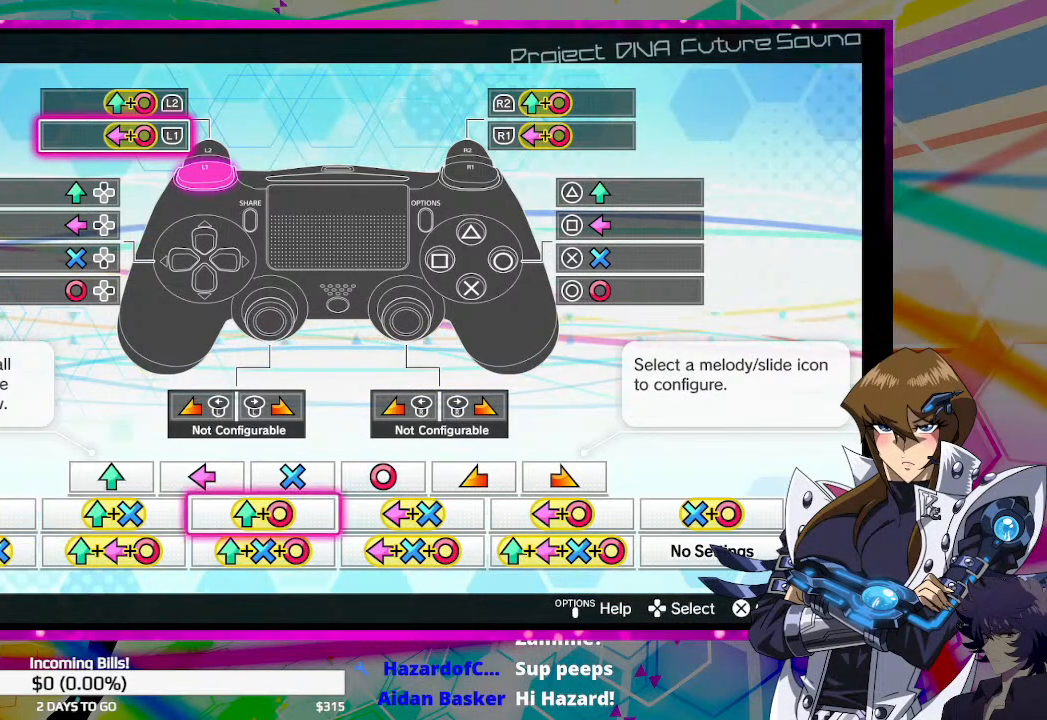
{"buttons": [], "left_stick": "center", "right_stick": "center", "events": [[33, "DPAD_RIGHT", "down"], [167, "DPAD_RIGHT", "up"]]}